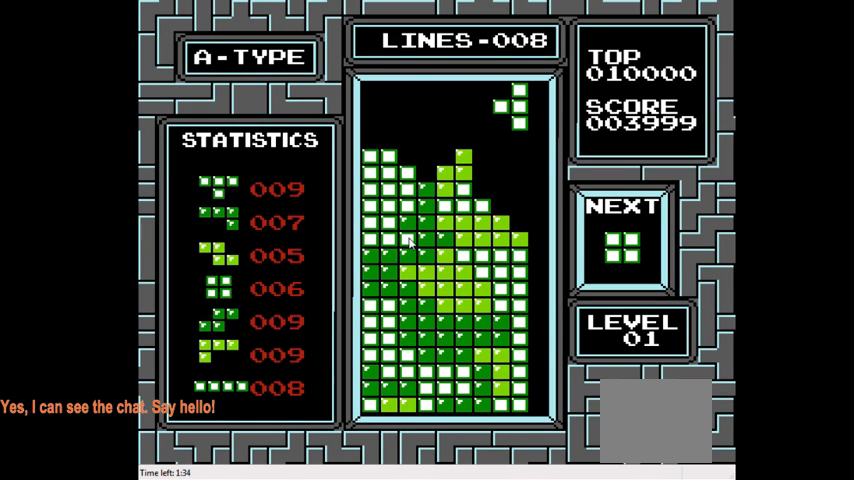
Gameplay with a controller (PlayStation layout); each line is a JSON object with the inputs held at the frame after it. "events" lists button and stick changes between this image and that frame as [ms after this image, input, new state], when the widget could be followed in between. Not read: L3 R3 left_stick.
{"buttons": [], "right_stick": "center", "events": [[67, "DPAD_DOWN", "down"], [467, "DPAD_DOWN", "up"]]}
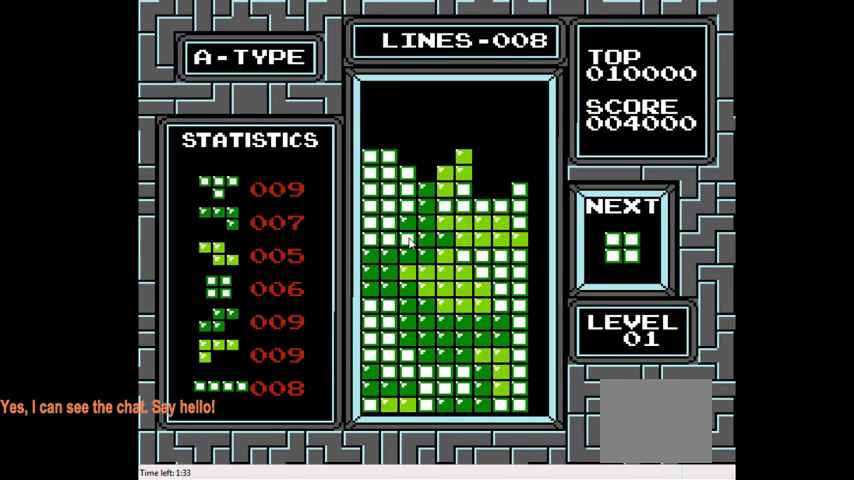
{"buttons": [], "right_stick": "center", "events": [[133, "DPAD_RIGHT", "down"], [367, "DPAD_RIGHT", "up"]]}
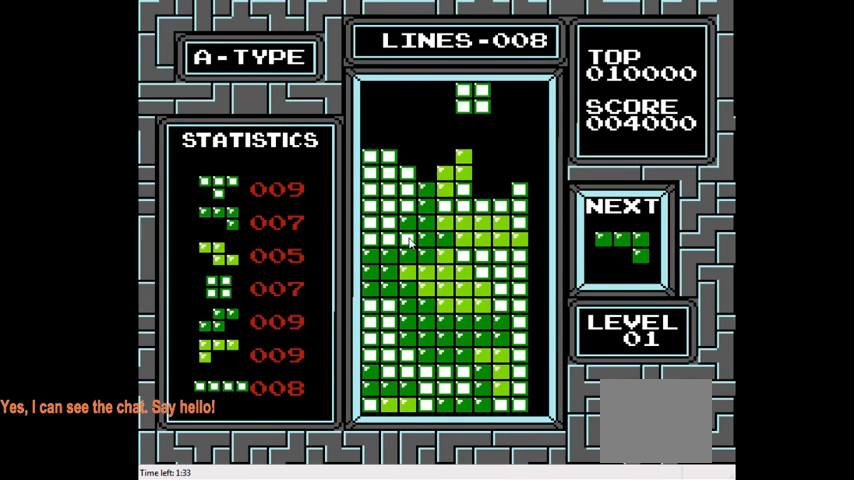
{"buttons": ["DPAD_DOWN"], "right_stick": "center", "events": [[33, "DPAD_RIGHT", "down"], [167, "DPAD_RIGHT", "up"], [300, "DPAD_DOWN", "down"]]}
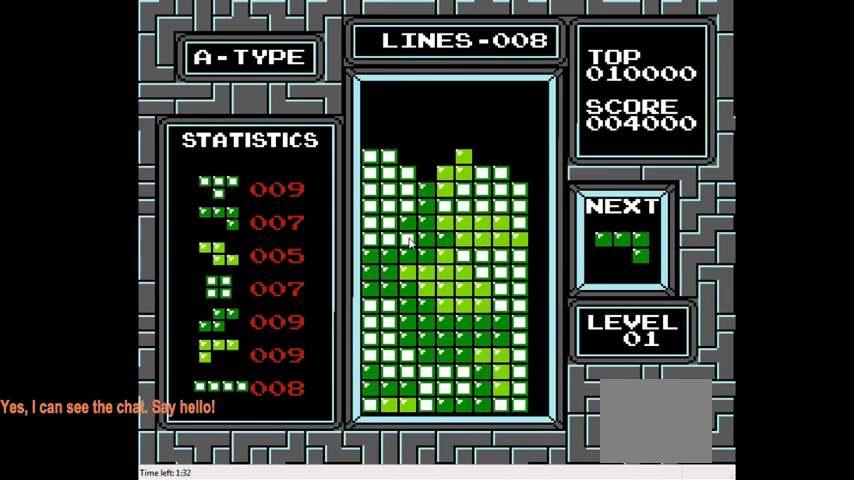
{"buttons": [], "right_stick": "center", "events": [[100, "DPAD_DOWN", "up"]]}
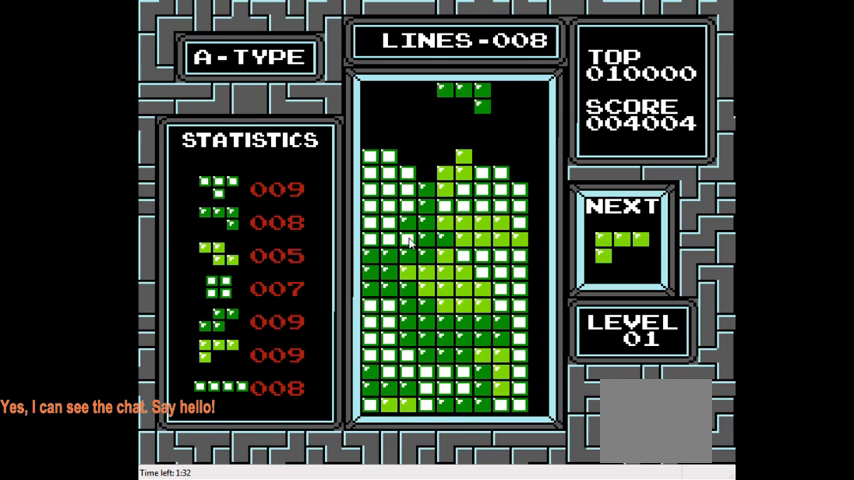
{"buttons": [], "right_stick": "center", "events": [[100, "DPAD_RIGHT", "down"], [200, "DPAD_RIGHT", "up"], [300, "DPAD_RIGHT", "down"], [433, "DPAD_RIGHT", "up"]]}
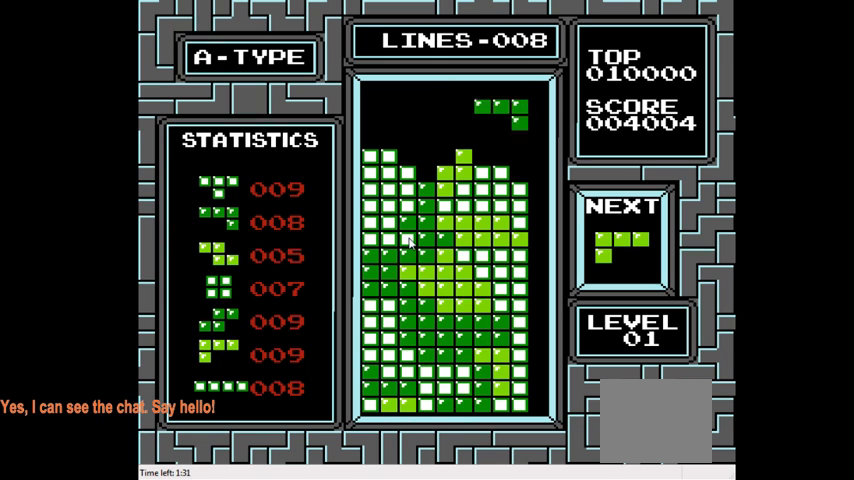
{"buttons": [], "right_stick": "center", "events": [[33, "DPAD_DOWN", "down"], [367, "DPAD_DOWN", "up"]]}
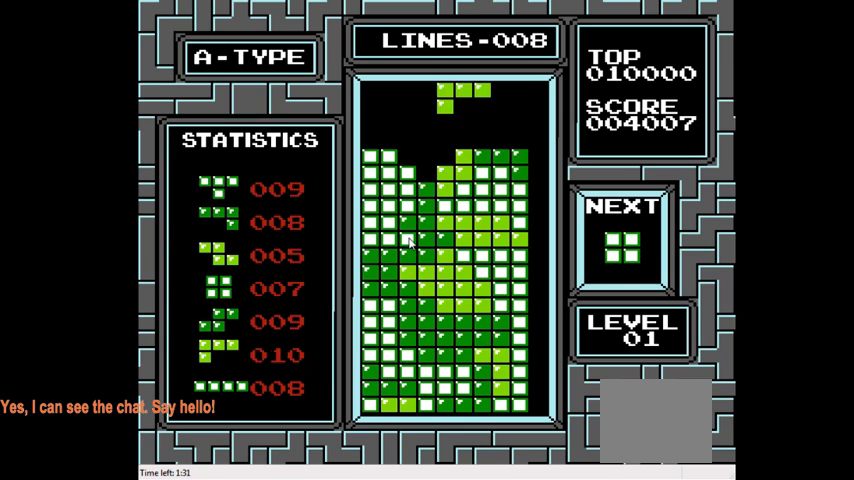
{"buttons": [], "right_stick": "center", "events": [[267, "DPAD_DOWN", "down"], [467, "DPAD_DOWN", "up"]]}
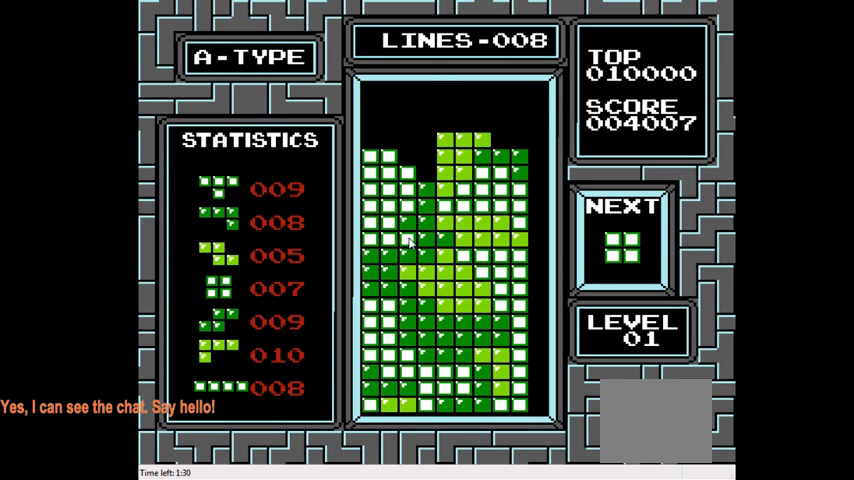
{"buttons": ["DPAD_LEFT"], "right_stick": "center", "events": [[300, "DPAD_LEFT", "down"]]}
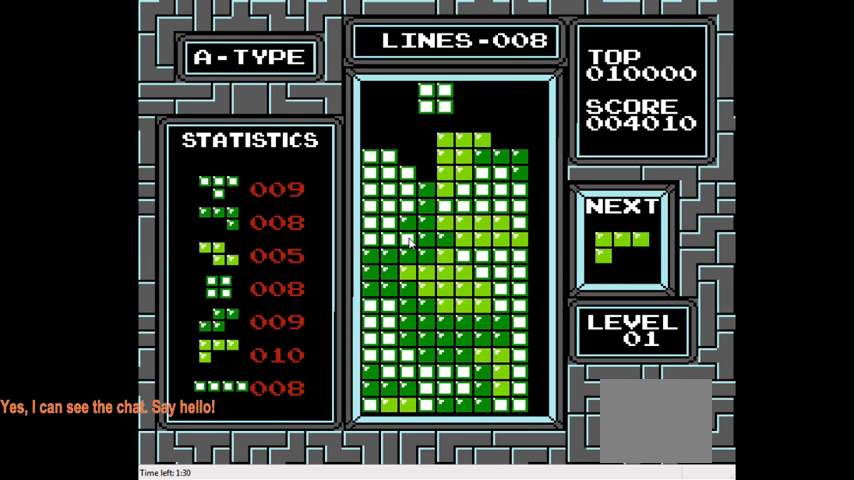
{"buttons": ["DPAD_DOWN"], "right_stick": "center", "events": [[367, "DPAD_LEFT", "up"], [500, "DPAD_DOWN", "down"]]}
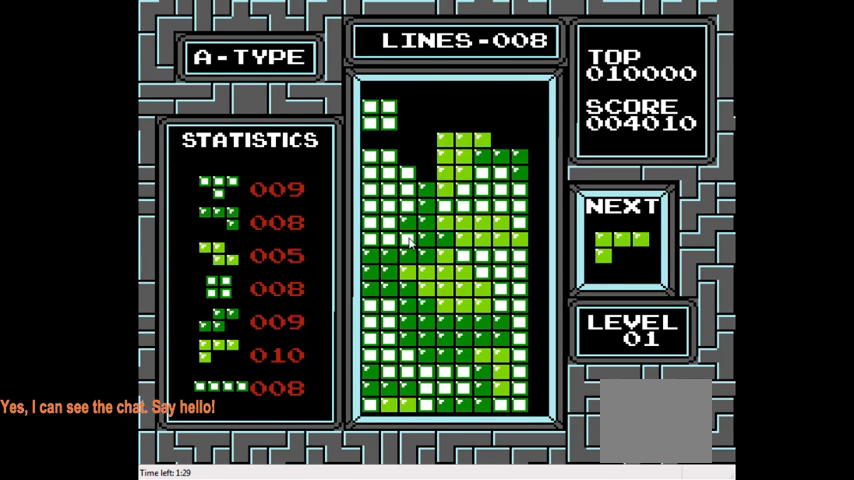
{"buttons": ["DPAD_LEFT"], "right_stick": "center", "events": [[167, "DPAD_DOWN", "up"], [233, "DPAD_LEFT", "down"]]}
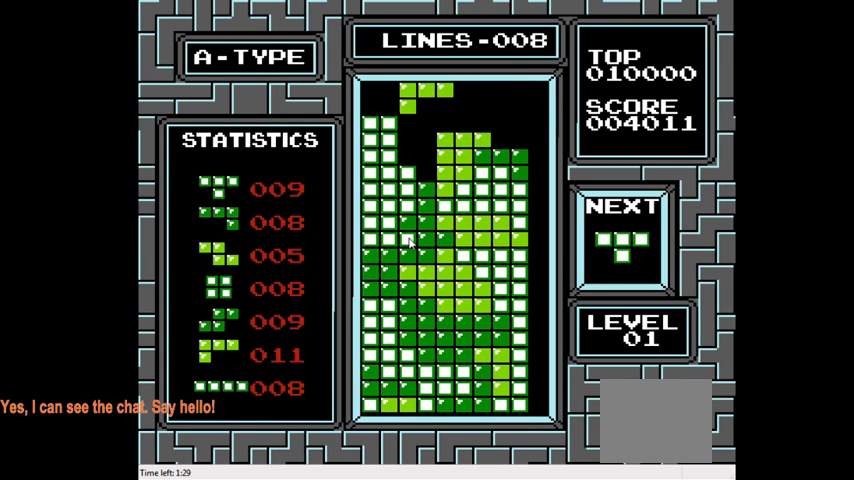
{"buttons": ["DPAD_LEFT"], "right_stick": "center", "events": [[133, "CROSS", "down"], [267, "CROSS", "up"]]}
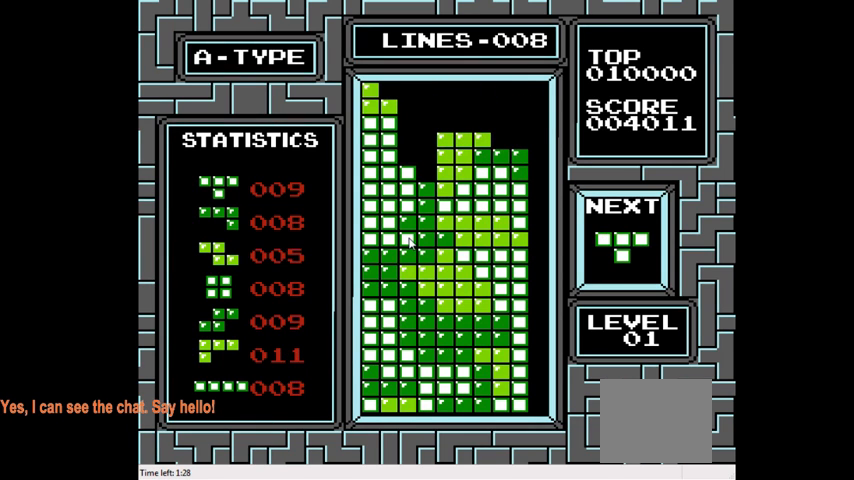
{"buttons": [], "right_stick": "center", "events": [[33, "DPAD_LEFT", "up"]]}
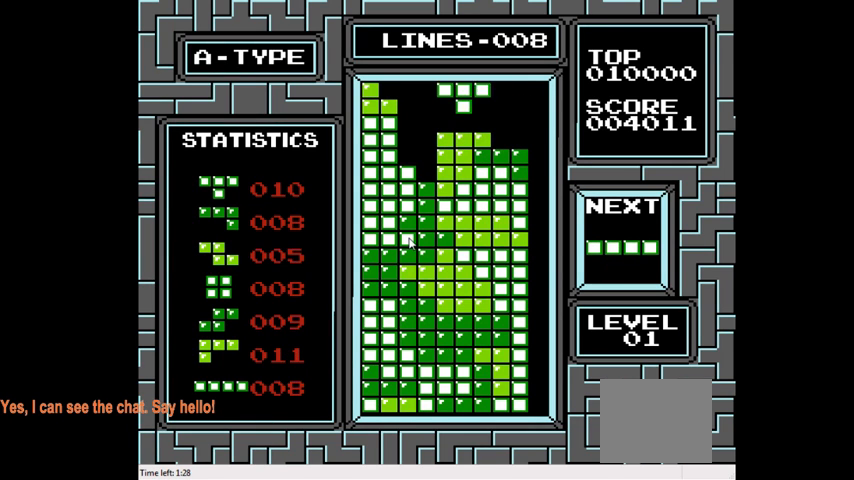
{"buttons": ["CIRCLE"], "right_stick": "center", "events": [[100, "DPAD_LEFT", "down"], [233, "DPAD_LEFT", "up"], [333, "DPAD_LEFT", "down"], [433, "DPAD_LEFT", "up"], [500, "CIRCLE", "down"]]}
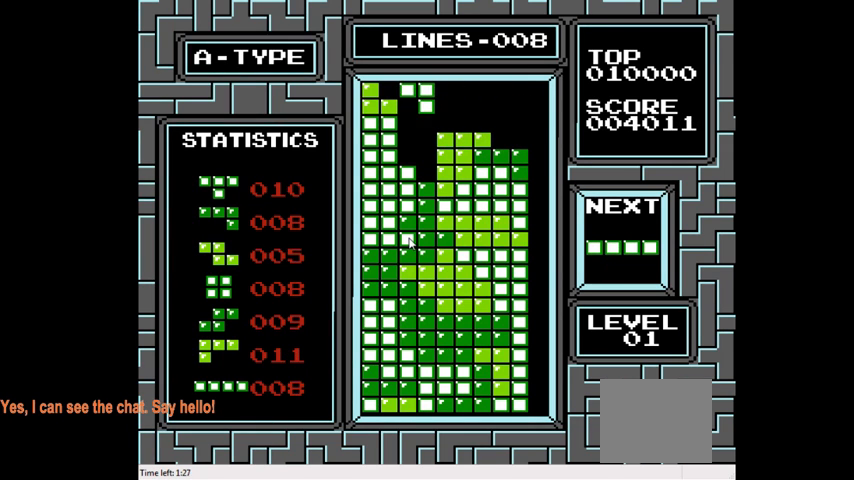
{"buttons": ["DPAD_DOWN"], "right_stick": "center", "events": [[133, "CIRCLE", "up"], [233, "DPAD_DOWN", "down"]]}
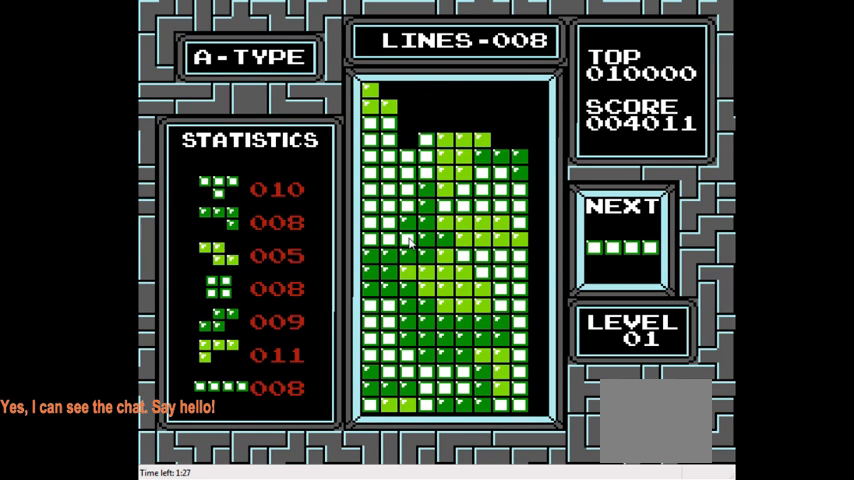
{"buttons": ["CIRCLE", "DPAD_RIGHT"], "right_stick": "center", "events": [[33, "DPAD_DOWN", "up"], [200, "DPAD_RIGHT", "down"], [433, "CIRCLE", "down"]]}
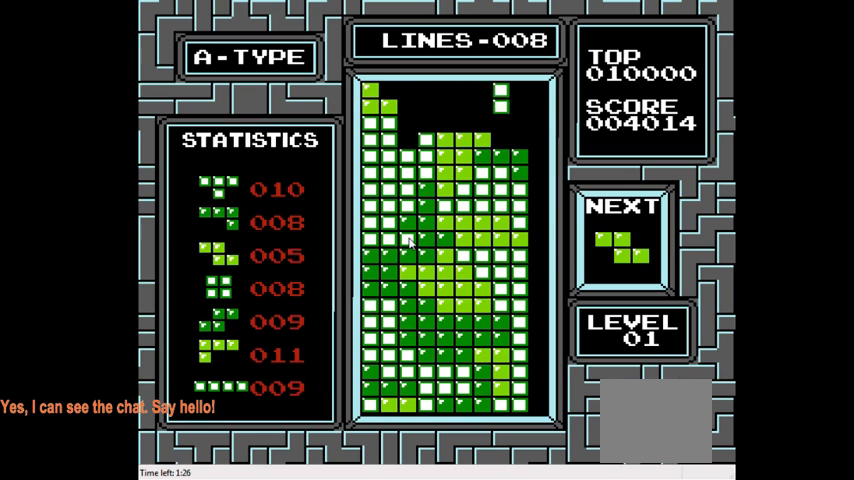
{"buttons": ["DPAD_DOWN"], "right_stick": "center", "events": [[100, "CIRCLE", "up"], [267, "DPAD_RIGHT", "up"], [367, "DPAD_DOWN", "down"]]}
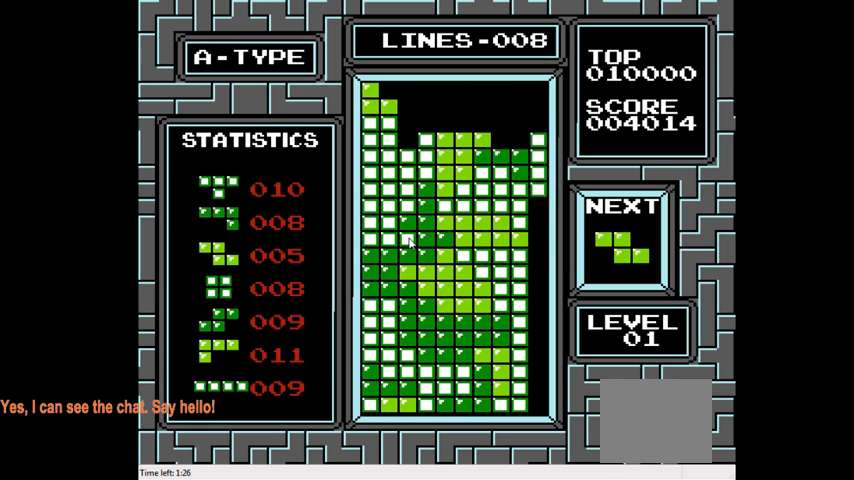
{"buttons": ["DPAD_DOWN"], "right_stick": "center", "events": []}
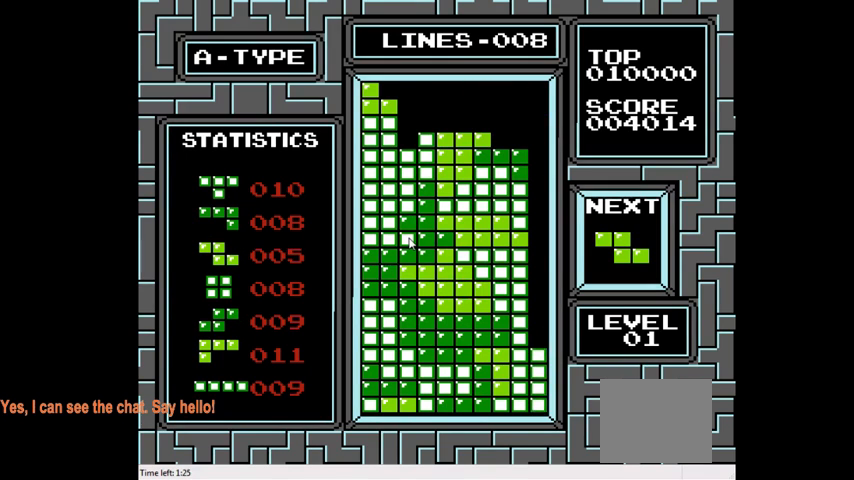
{"buttons": ["DPAD_RIGHT"], "right_stick": "center", "events": [[233, "DPAD_DOWN", "up"], [467, "DPAD_RIGHT", "down"]]}
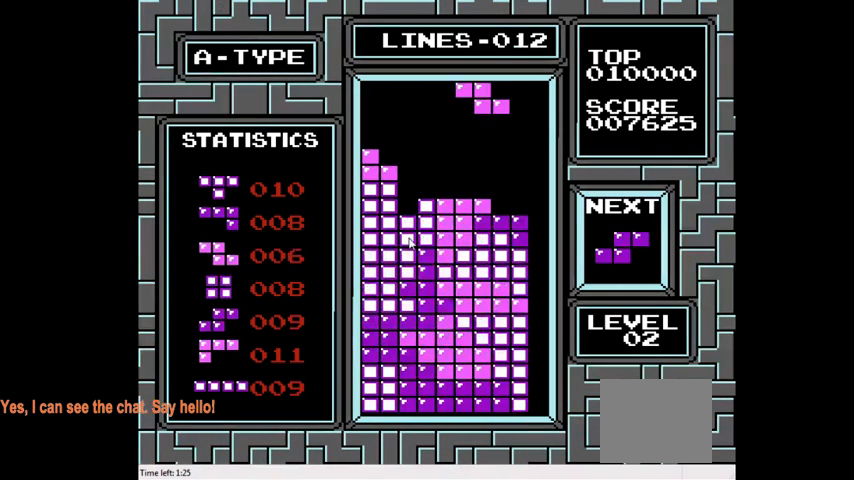
{"buttons": ["DPAD_DOWN"], "right_stick": "center", "events": [[67, "DPAD_RIGHT", "up"], [233, "DPAD_RIGHT", "down"], [367, "DPAD_RIGHT", "up"], [467, "DPAD_DOWN", "down"]]}
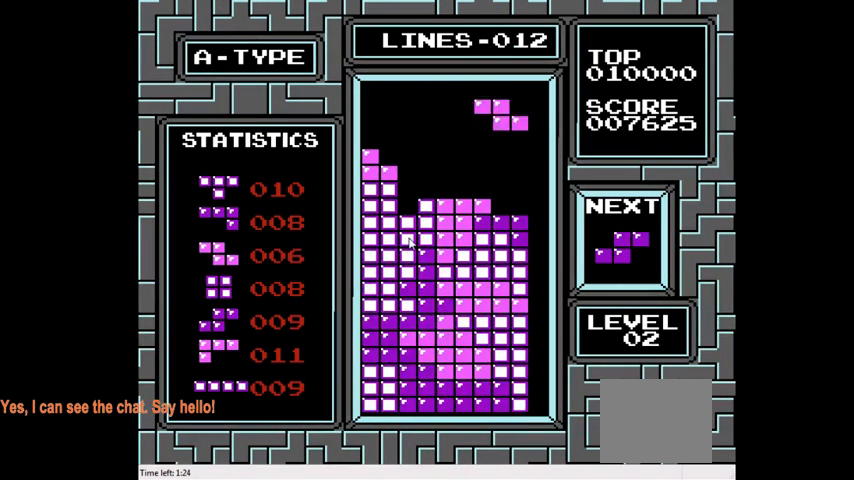
{"buttons": [], "right_stick": "center", "events": [[333, "DPAD_DOWN", "up"]]}
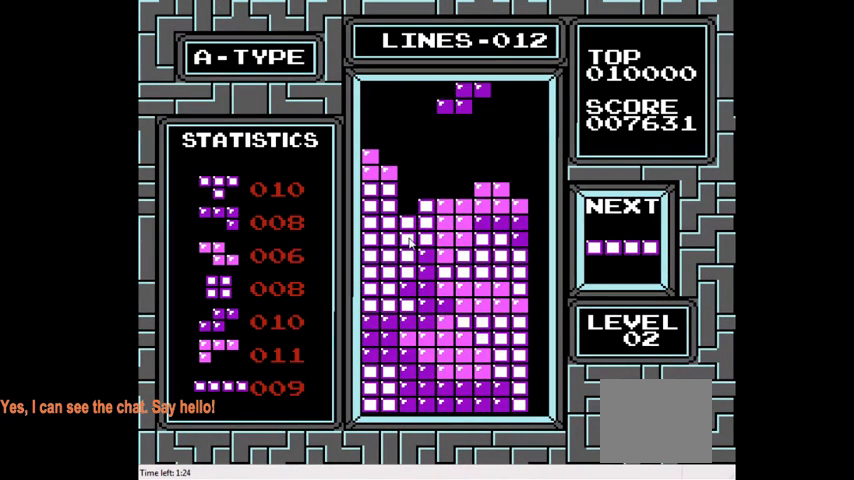
{"buttons": ["DPAD_DOWN"], "right_stick": "center", "events": [[267, "DPAD_DOWN", "down"]]}
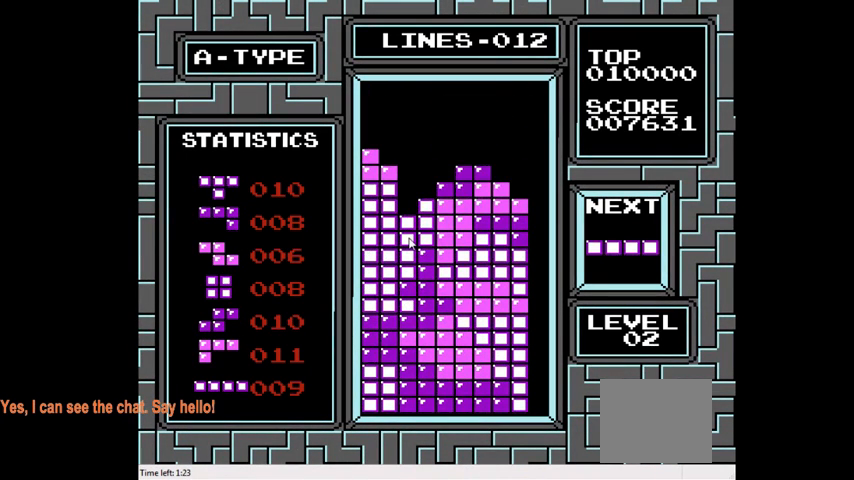
{"buttons": [], "right_stick": "center", "events": [[100, "DPAD_DOWN", "up"]]}
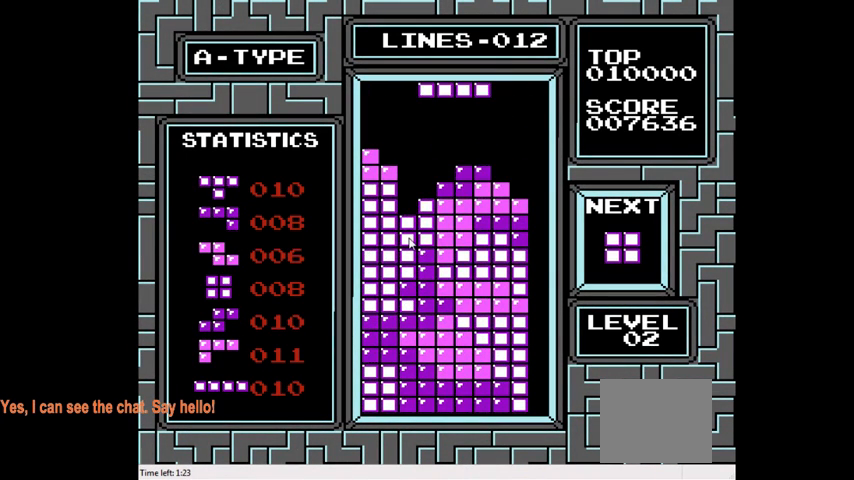
{"buttons": ["DPAD_LEFT"], "right_stick": "center", "events": [[100, "DPAD_LEFT", "down"], [167, "CIRCLE", "down"], [300, "CIRCLE", "up"], [367, "DPAD_LEFT", "up"], [500, "DPAD_LEFT", "down"]]}
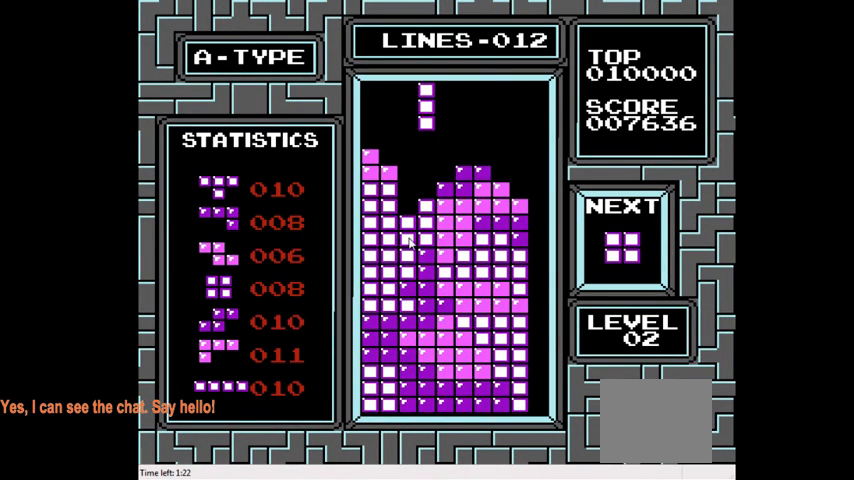
{"buttons": ["DPAD_DOWN"], "right_stick": "center", "events": [[133, "DPAD_LEFT", "up"], [233, "DPAD_LEFT", "down"], [367, "DPAD_LEFT", "up"], [500, "DPAD_DOWN", "down"]]}
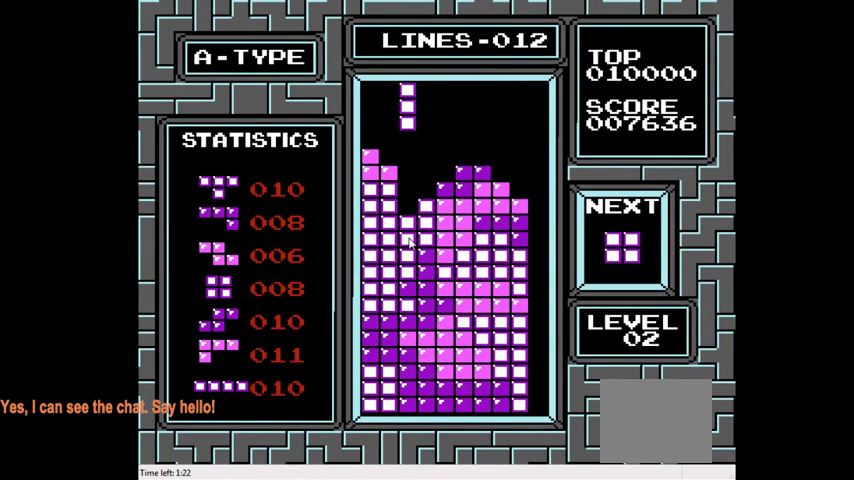
{"buttons": ["DPAD_RIGHT"], "right_stick": "center", "events": [[300, "DPAD_DOWN", "up"], [467, "DPAD_RIGHT", "down"]]}
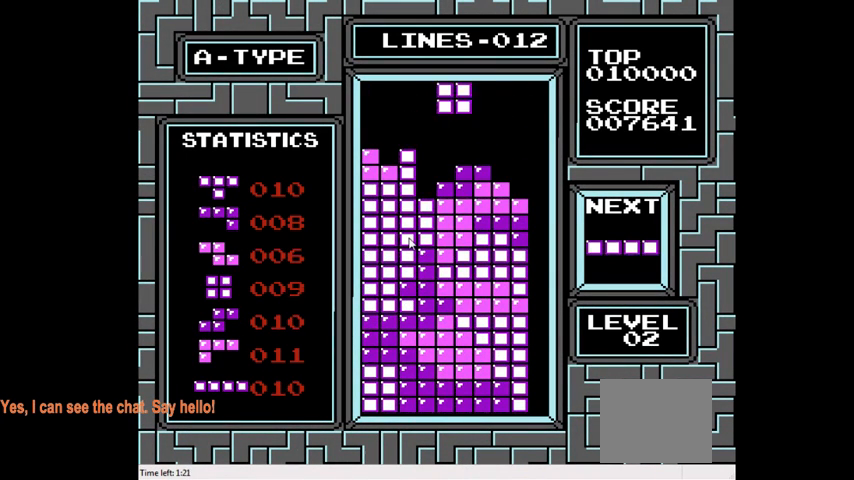
{"buttons": [], "right_stick": "center", "events": [[100, "DPAD_RIGHT", "up"], [333, "DPAD_RIGHT", "down"], [467, "DPAD_RIGHT", "up"]]}
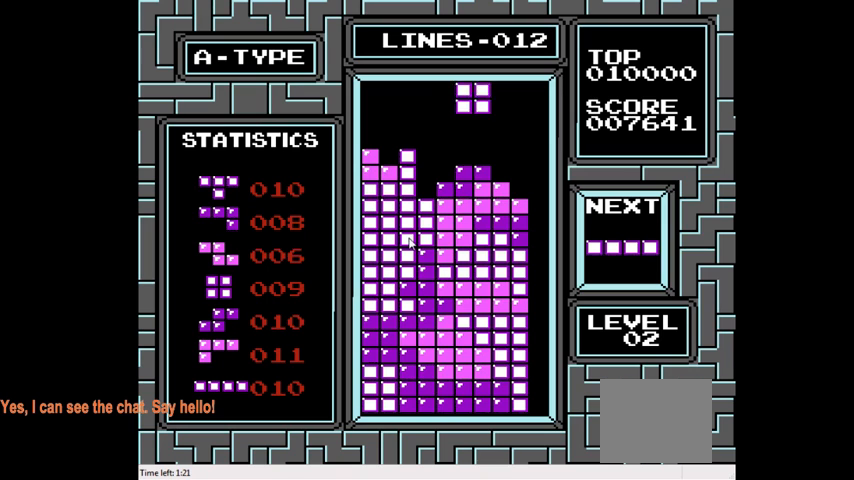
{"buttons": [], "right_stick": "center", "events": [[133, "DPAD_DOWN", "down"], [333, "DPAD_DOWN", "up"]]}
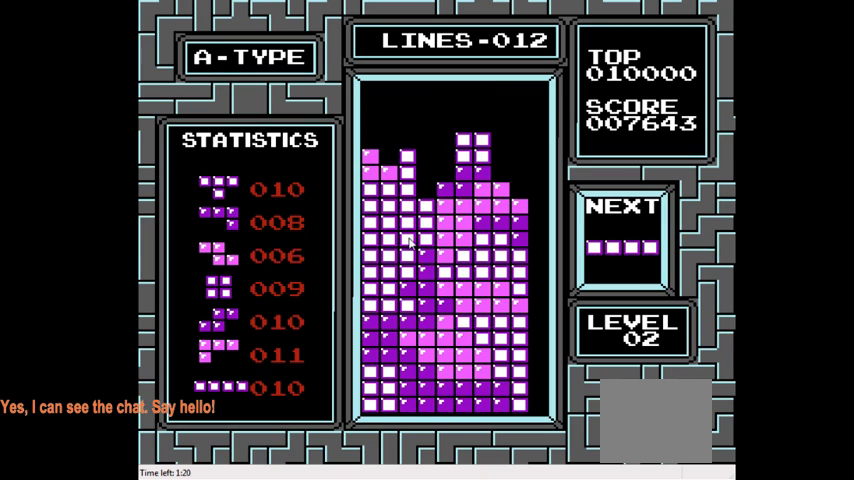
{"buttons": [], "right_stick": "center", "events": []}